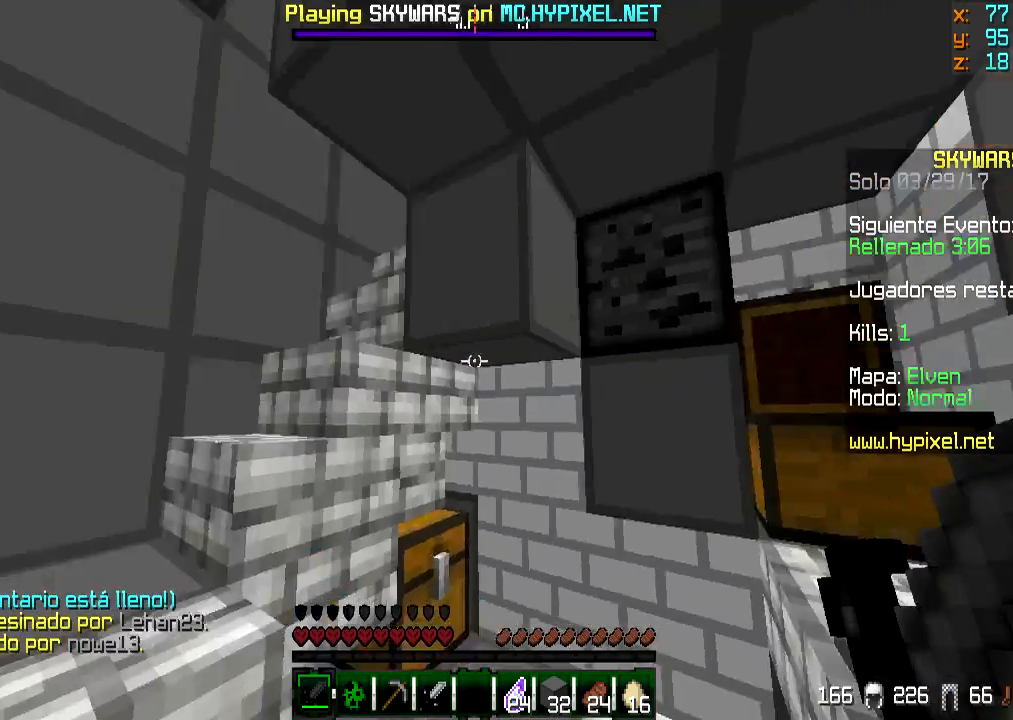
Gameplay with keyboard and mouse; each line is a JSON object with the keys and mouse buttons held at the frame after it. "events" lists presses ("down") and releases ("up") of "a", "d", "s", "w", "mouse_left" and "mouse_right" between this image and that frame as [ms after this image, input, new state], when the widget could be followed in between. "mouse_left", "mouse_right" = the "left", "right" buttons of the "mouse" list. No other keys are recorded. Fast repeated clicks can show as one long hold. Mouse movement is not recorded.
{"keys": ["w"], "mouse": [], "events": [[50, "a", "down"], [50, "w", "down"], [350, "a", "up"]]}
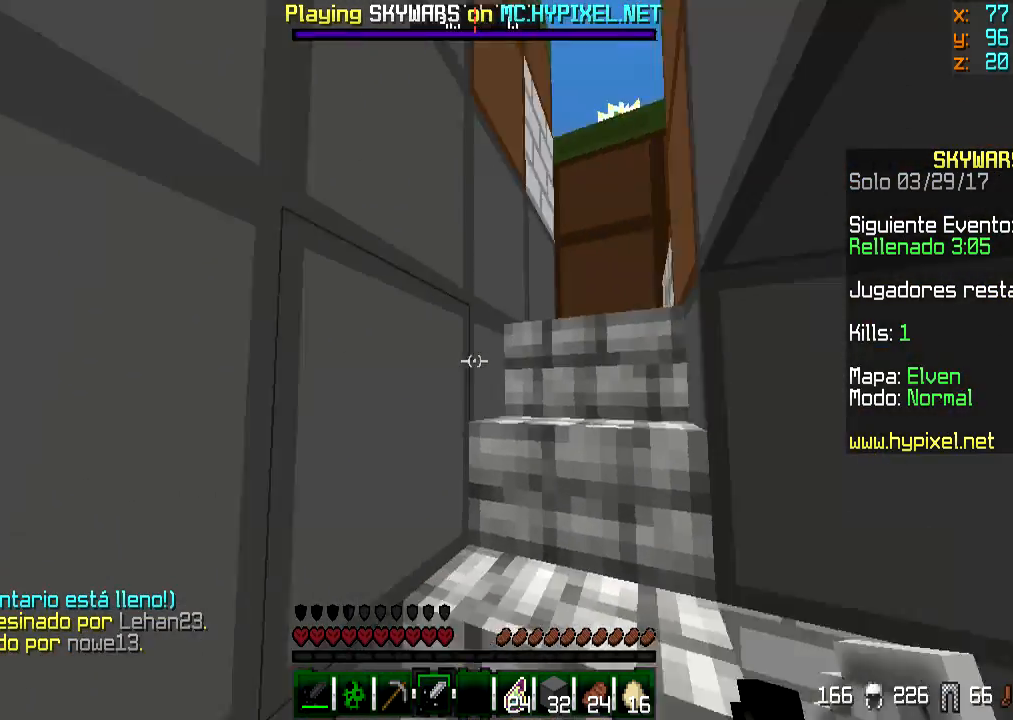
{"keys": [], "mouse": []}
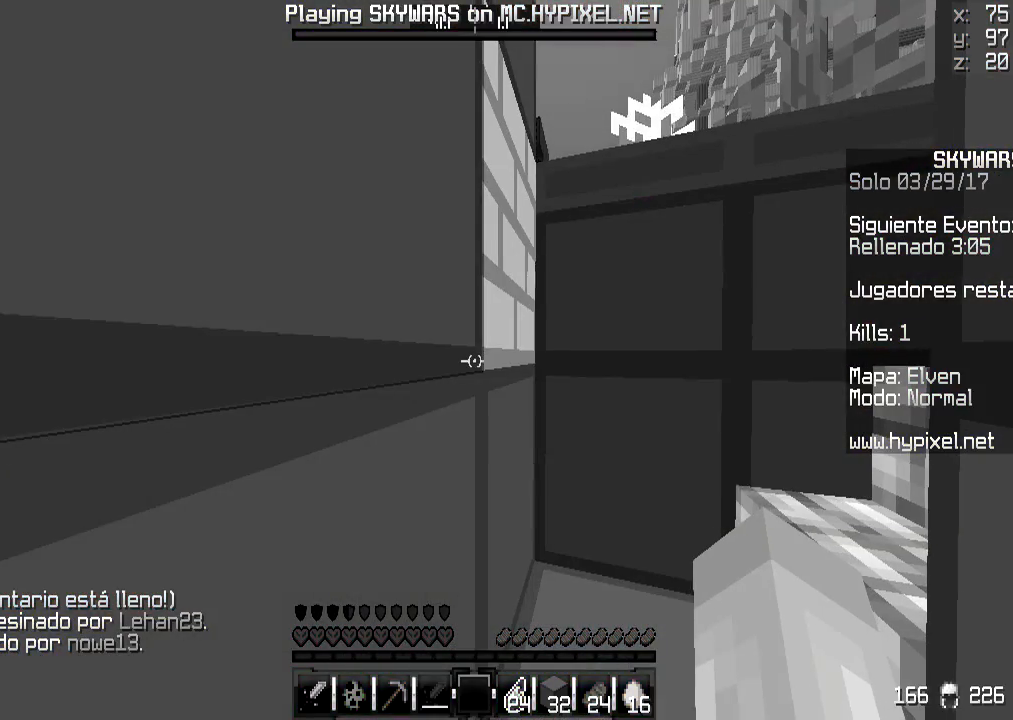
{"keys": [], "mouse": [], "events": []}
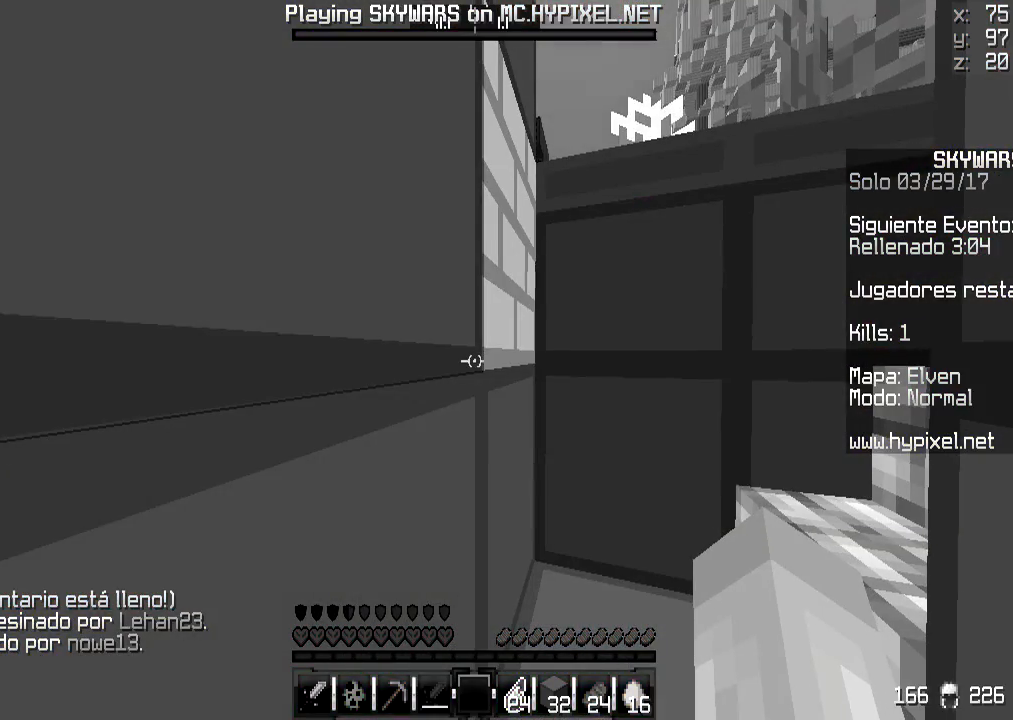
{"keys": [], "mouse": [], "events": []}
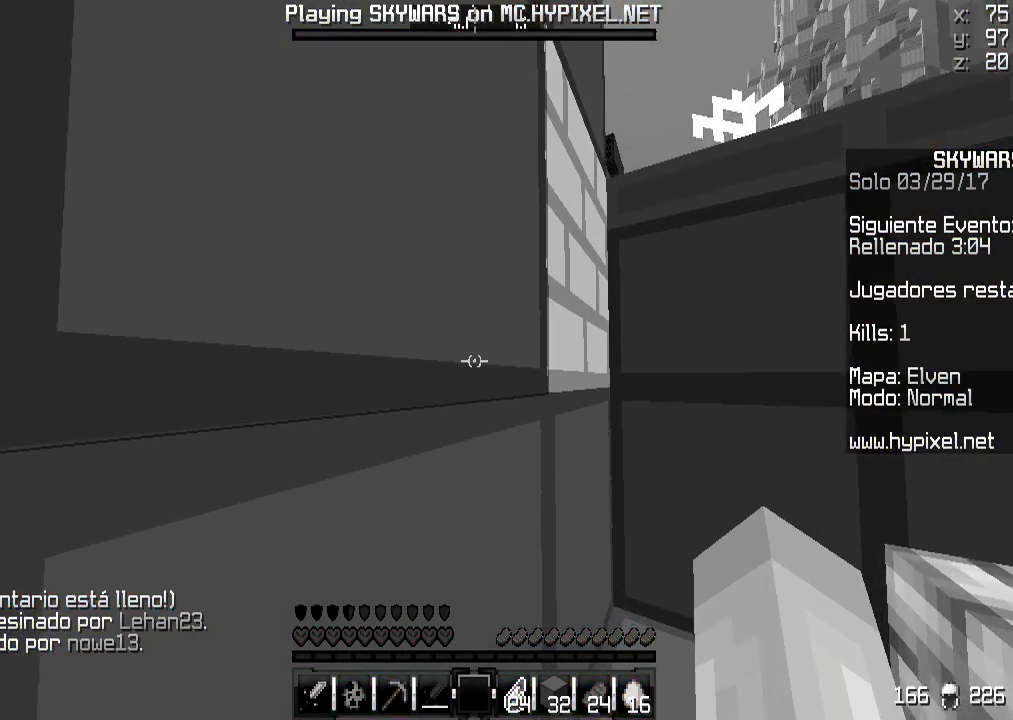
{"keys": [], "mouse": [], "events": []}
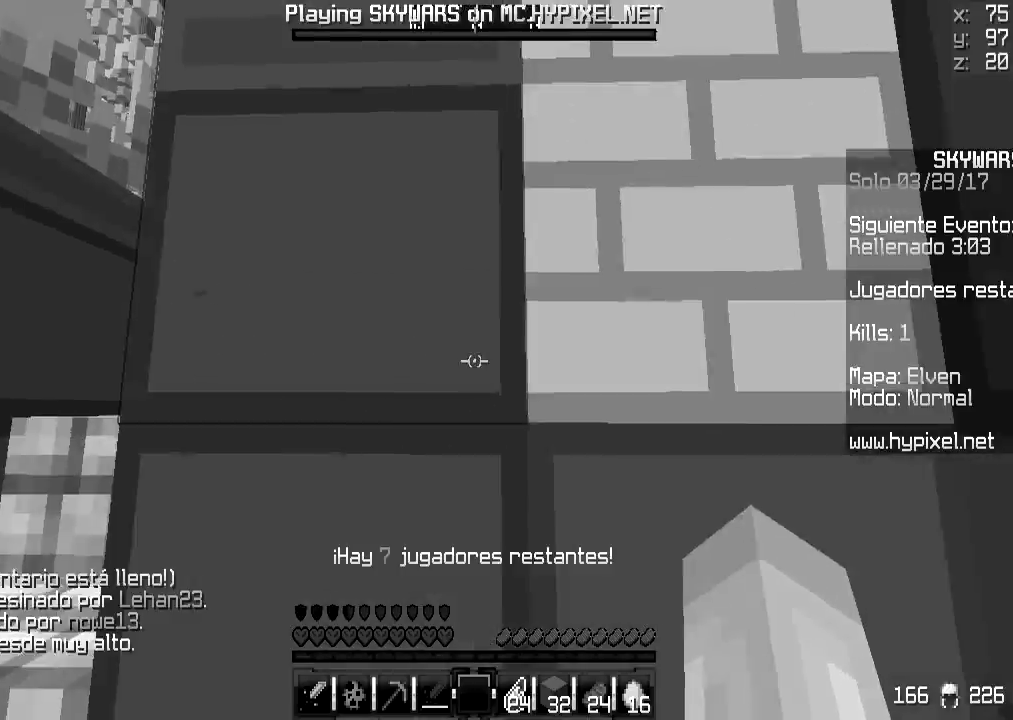
{"keys": [], "mouse": [], "events": [[83, "w", "down"], [133, "a", "down"], [333, "w", "up"], [383, "a", "up"]]}
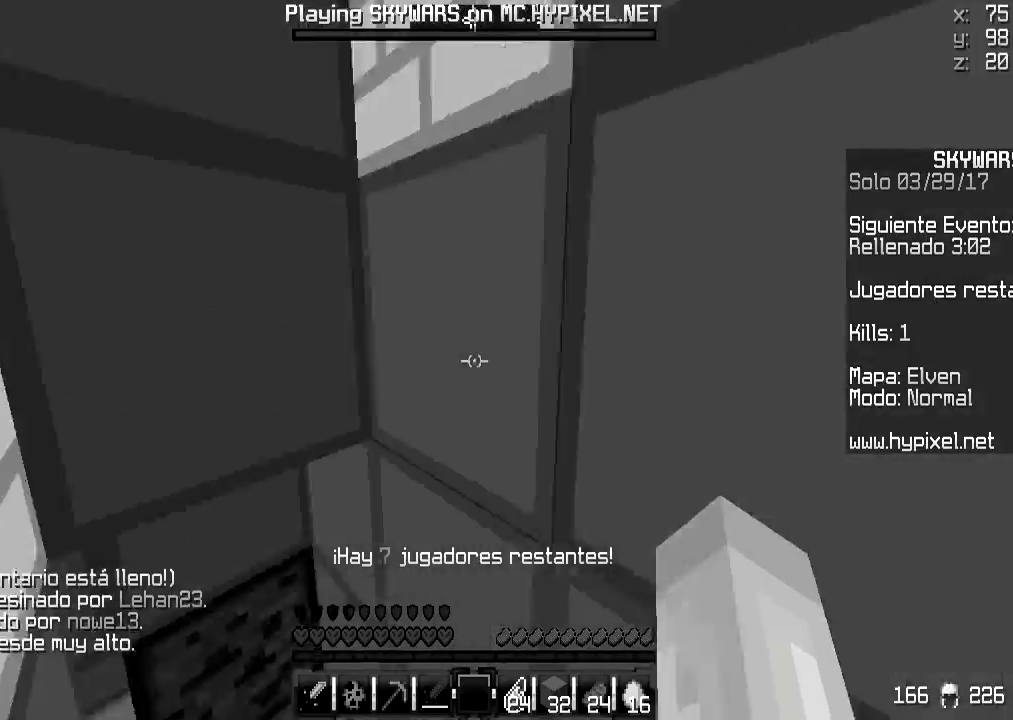
{"keys": ["d"], "mouse": [], "events": [[134, "a", "down"], [134, "w", "down"], [317, "w", "up"], [384, "a", "up"], [484, "d", "down"]]}
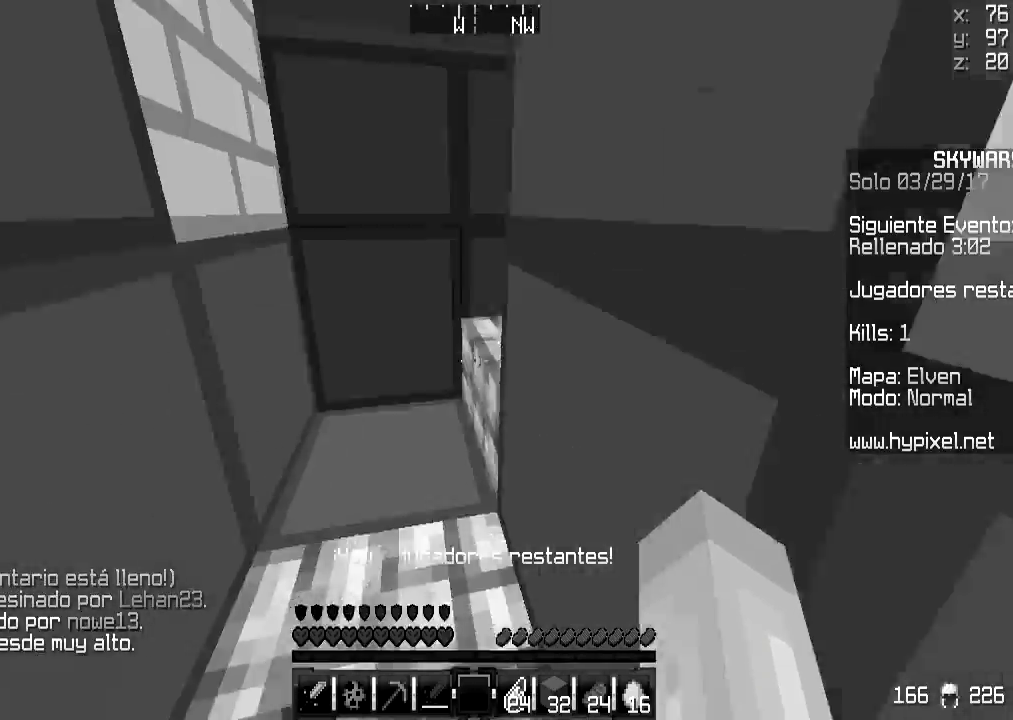
{"keys": ["a", "w"], "mouse": [], "events": [[33, "a", "down"], [33, "w", "down"], [83, "d", "up"], [233, "a", "up"], [433, "a", "down"]]}
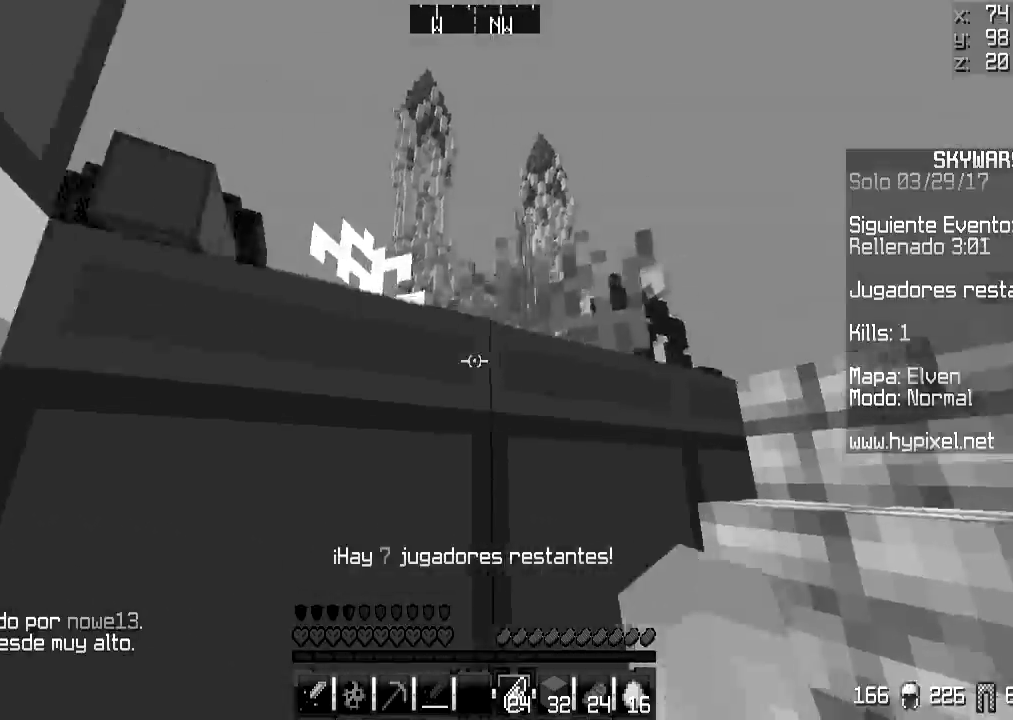
{"keys": ["a", "w"], "mouse": [], "events": [[134, "a", "up"], [284, "a", "down"]]}
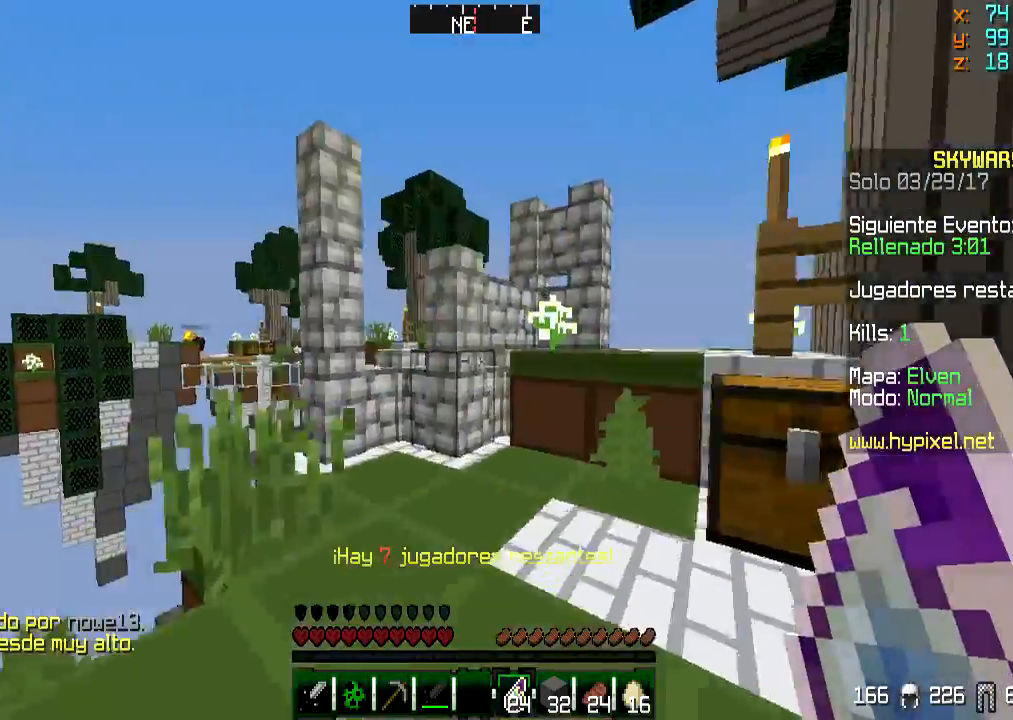
{"keys": ["d", "w"], "mouse": [], "events": [[83, "a", "up"], [133, "d", "down"]]}
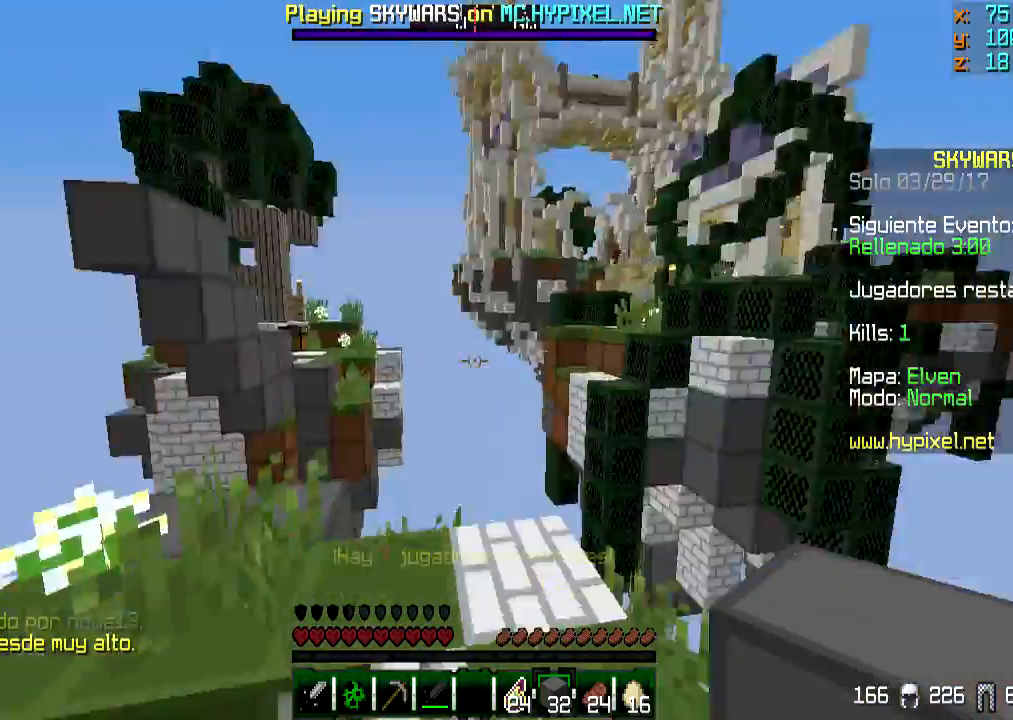
{"keys": ["d", "w"], "mouse": [], "events": [[33, "a", "down"], [184, "a", "up"]]}
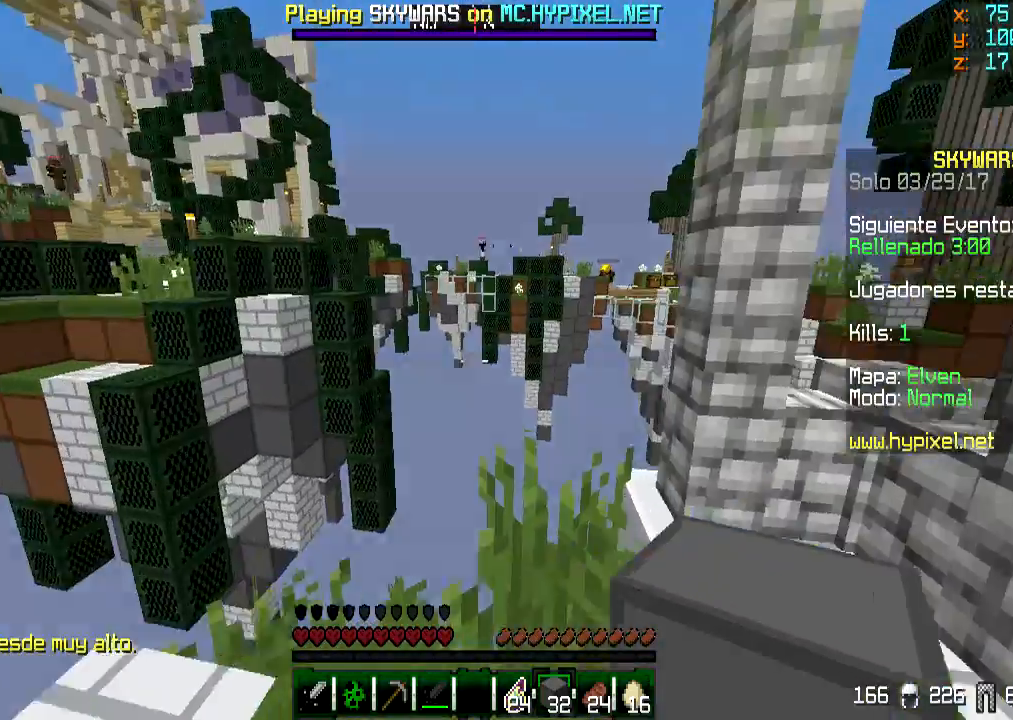
{"keys": ["a", "w"], "mouse": [], "events": [[333, "d", "up"], [483, "a", "down"]]}
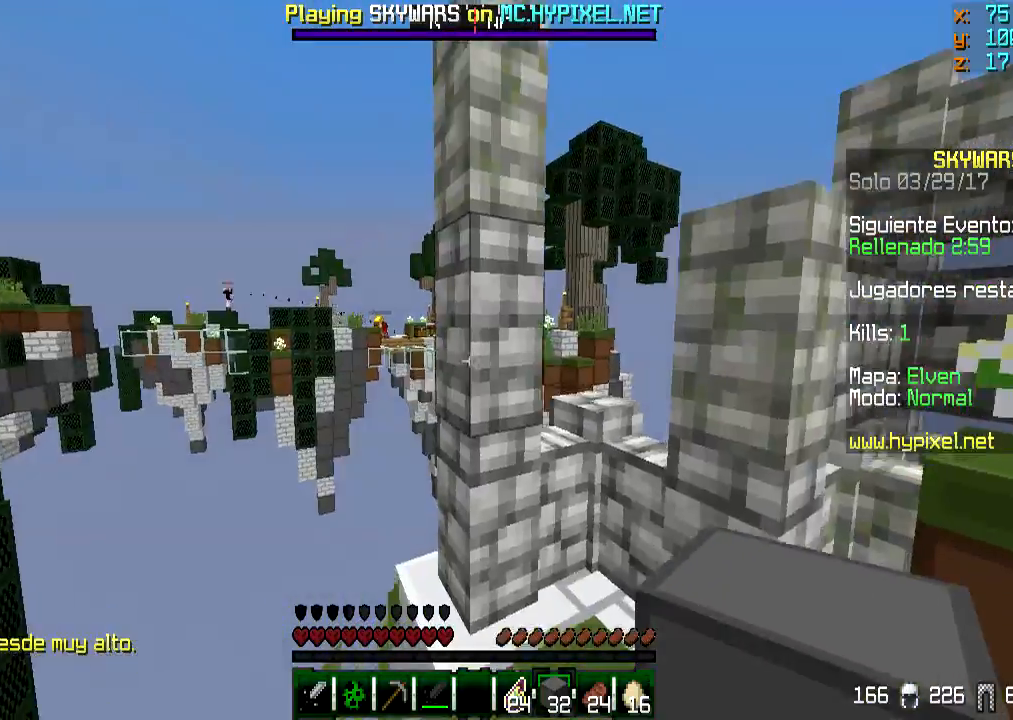
{"keys": ["d"], "mouse": [], "events": [[184, "a", "up"], [384, "d", "down"], [484, "w", "up"]]}
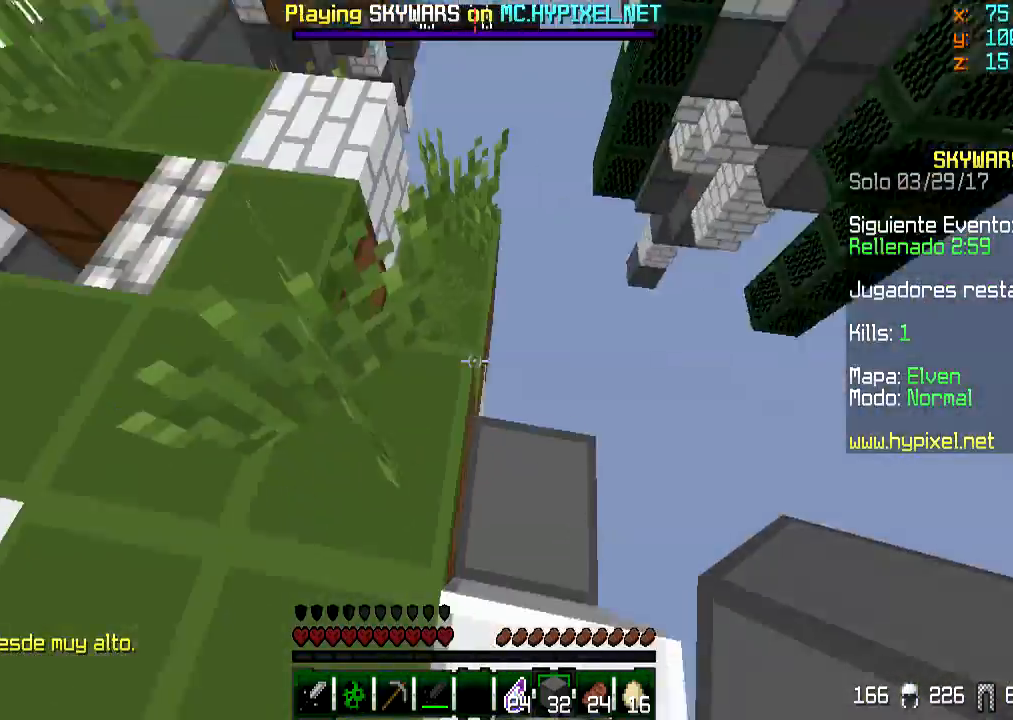
{"keys": ["d"], "mouse": ["right"], "events": [[33, "a", "down"], [33, "d", "up"], [133, "d", "down"], [183, "s", "down"], [267, "a", "up"], [333, "s", "up"], [433, "mouse_right", "down"]]}
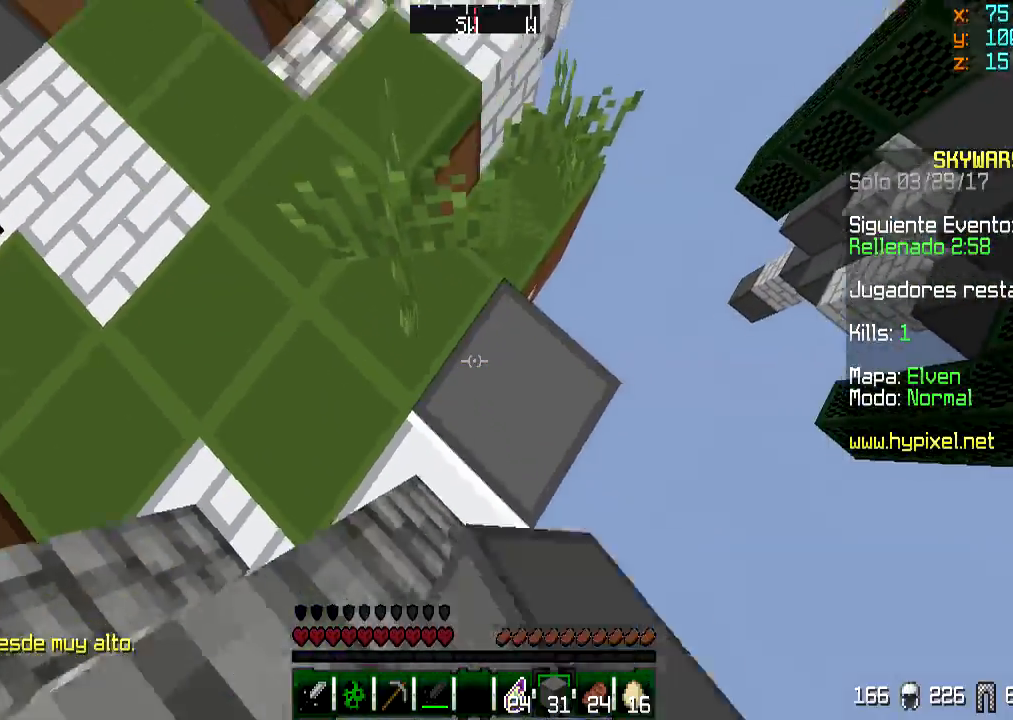
{"keys": ["d", "s"], "mouse": [], "events": [[33, "mouse_right", "up"], [84, "mouse_right", "down"], [134, "s", "down"], [234, "mouse_right", "up"]]}
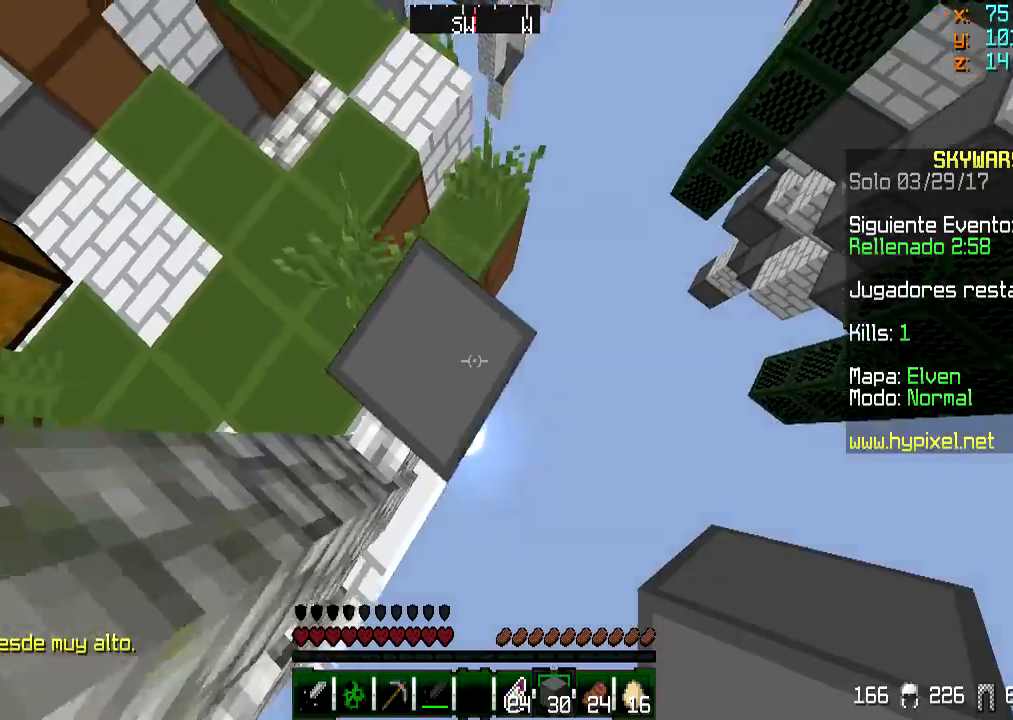
{"keys": ["d"], "mouse": ["right"], "events": [[233, "mouse_right", "down"], [283, "a", "down"], [283, "d", "up"], [283, "s", "up"], [333, "mouse_right", "up"], [383, "a", "up"], [433, "mouse_right", "down"], [483, "d", "down"]]}
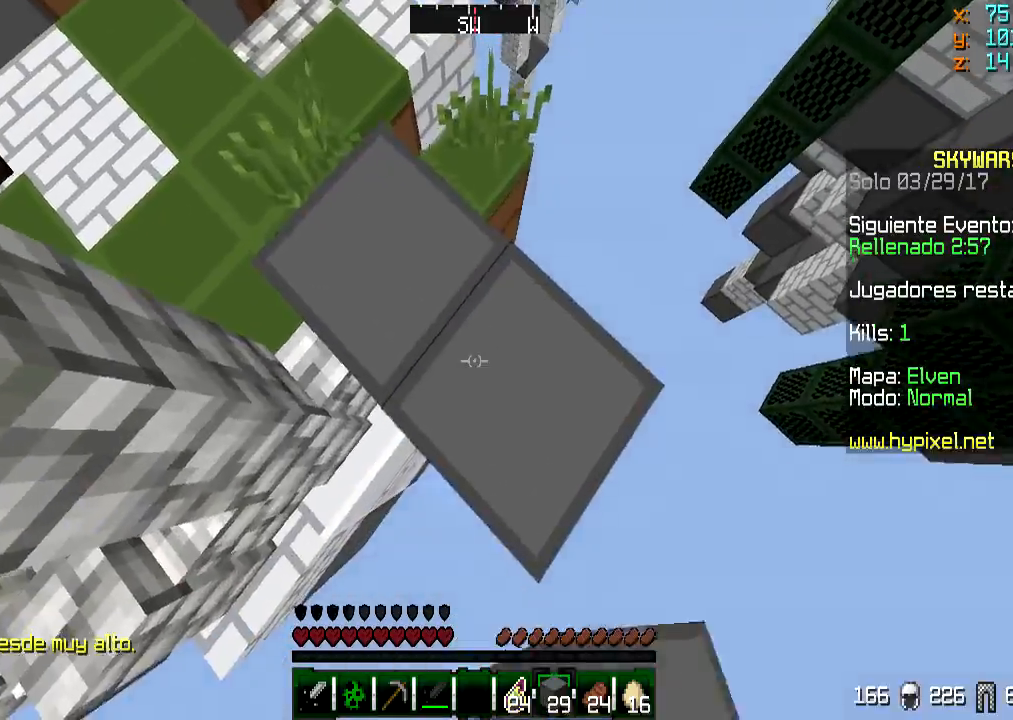
{"keys": ["d", "s"], "mouse": [], "events": [[50, "mouse_right", "up"], [50, "s", "down"], [251, "mouse_right", "down"], [351, "mouse_right", "up"]]}
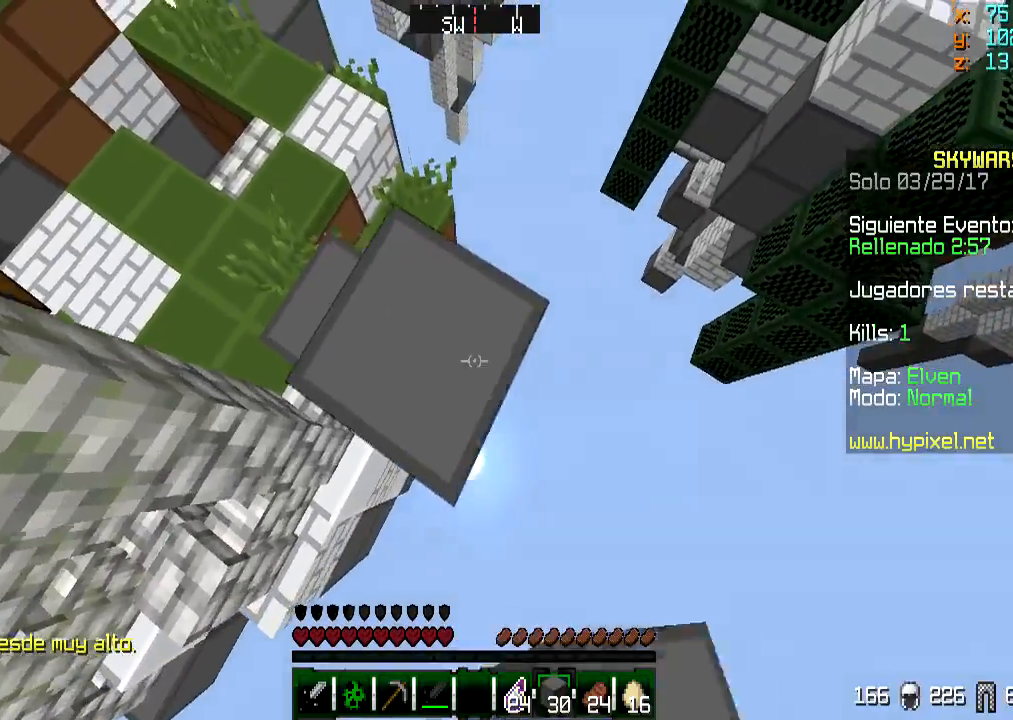
{"keys": ["d"], "mouse": [], "events": [[150, "mouse_right", "down"], [300, "mouse_right", "up"], [300, "s", "up"], [400, "mouse_right", "down"], [500, "mouse_right", "up"]]}